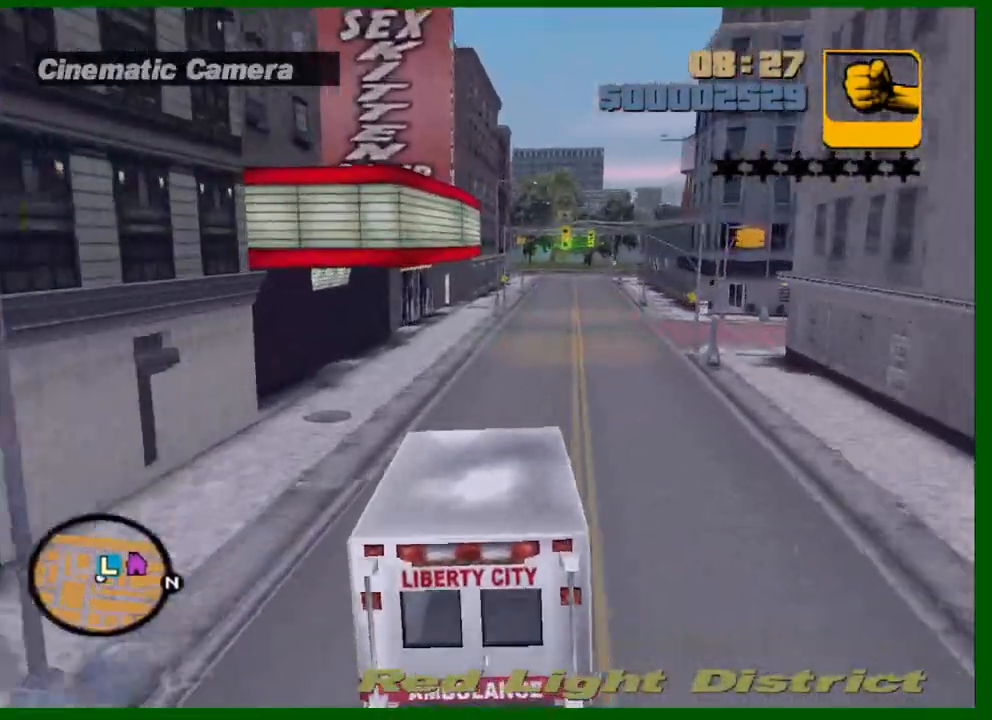
Gameplay with keyboard and mouse; each line is a JSON object with the keys and mouse buttons held at the frame after it. "events" lists presses ("down") and releases ("up") of "1", "2", "3", "4", "5", "a", "c", "caps_lock", "ctrl", "d", "down", "e", "escape", "f", "f1", "f2", "f3", "g", "h", "left", "q", "right", "s", "shift", "space", "tab", "up", "v", "w", "x", "y", "z", "mouse_left", "mouse_middle", "mouse_right", "mouse_wheel_up" and "mouse_wheel_down" between this image and that frame as [ms after this image, input, new state], when the widget could be followed in between. "mouse_left", "mouse_middle", "mouse_right", "mouse_wheel_up", "mouse_wheel_down" = the "left", "middle", "right", "wheel_up", "wheel_down" buttons of the "mouse" list. No other keys are recorded. Not read: mouse_move.
{"keys": ["d"], "mouse": [], "events": [[267, "space", "up"]]}
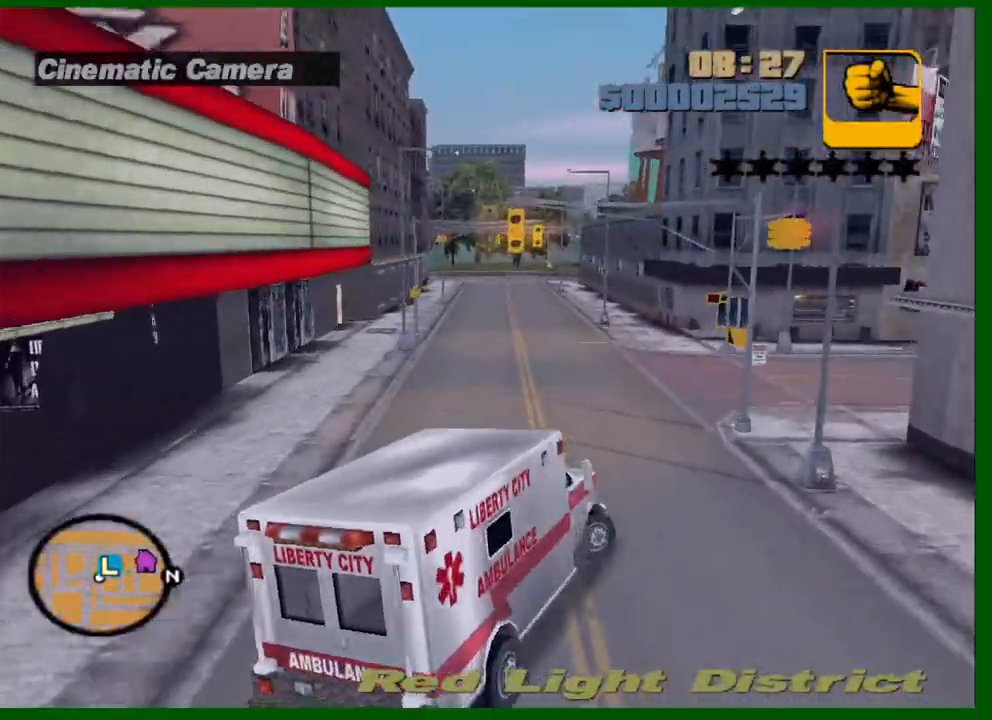
{"keys": ["a", "w"], "mouse": [], "events": [[100, "d", "up"], [100, "w", "down"], [183, "a", "down"], [283, "a", "up"], [333, "d", "down"], [383, "d", "up"], [417, "a", "down"]]}
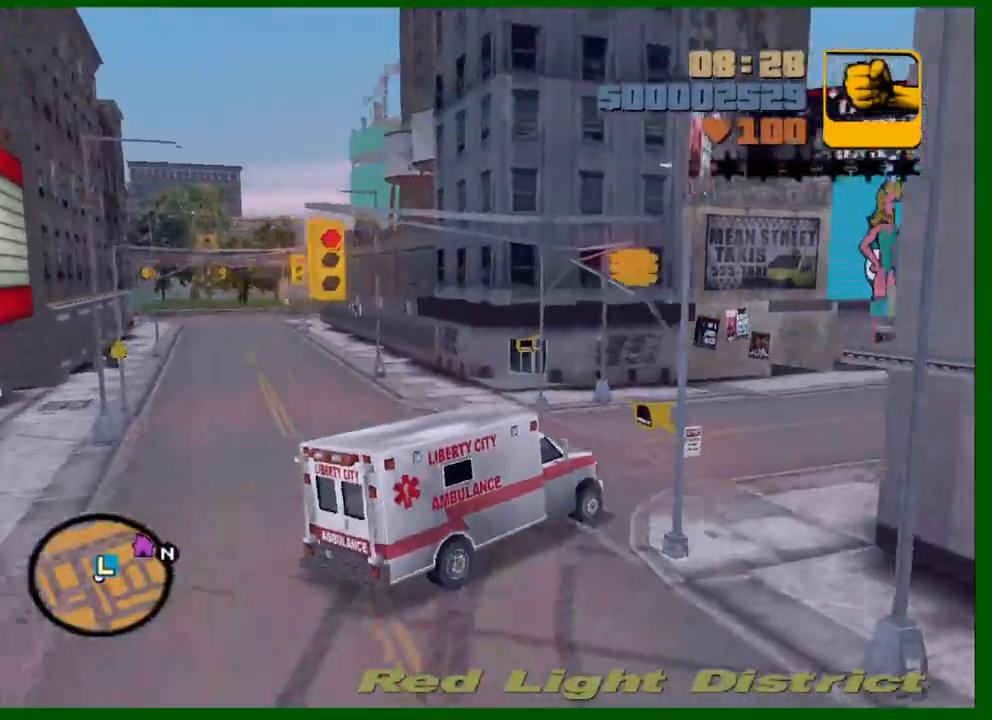
{"keys": ["a", "w"], "mouse": [], "events": [[117, "a", "up"], [167, "a", "down"], [350, "a", "up"], [483, "a", "down"]]}
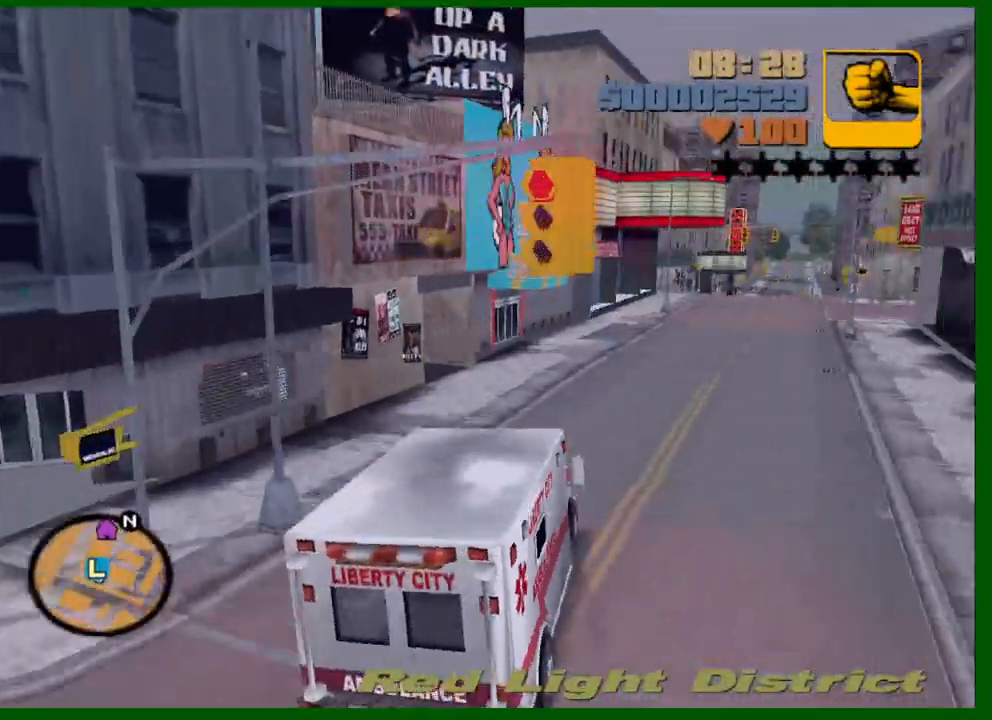
{"keys": ["d", "space"], "mouse": [], "events": [[33, "w", "up"], [133, "a", "up"], [167, "d", "down"], [167, "s", "down"], [267, "s", "up"], [317, "s", "down"], [400, "space", "down"], [500, "s", "up"]]}
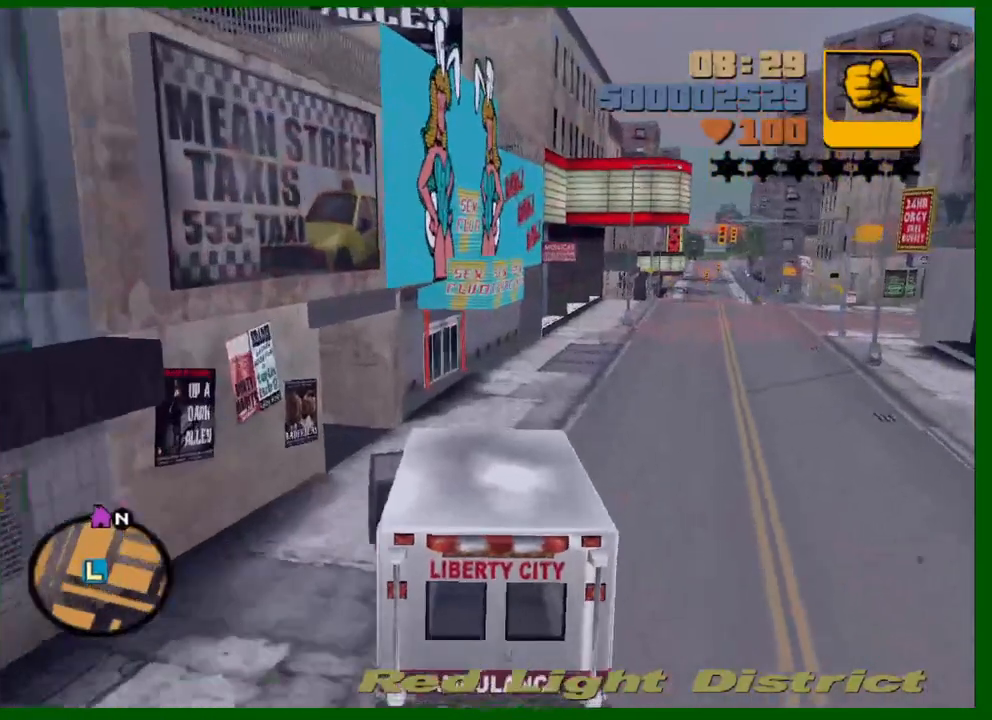
{"keys": ["a", "s"], "mouse": [], "events": [[150, "a", "down"], [150, "s", "down"], [183, "d", "up"], [383, "f", "down"], [383, "space", "up"], [467, "f", "up"]]}
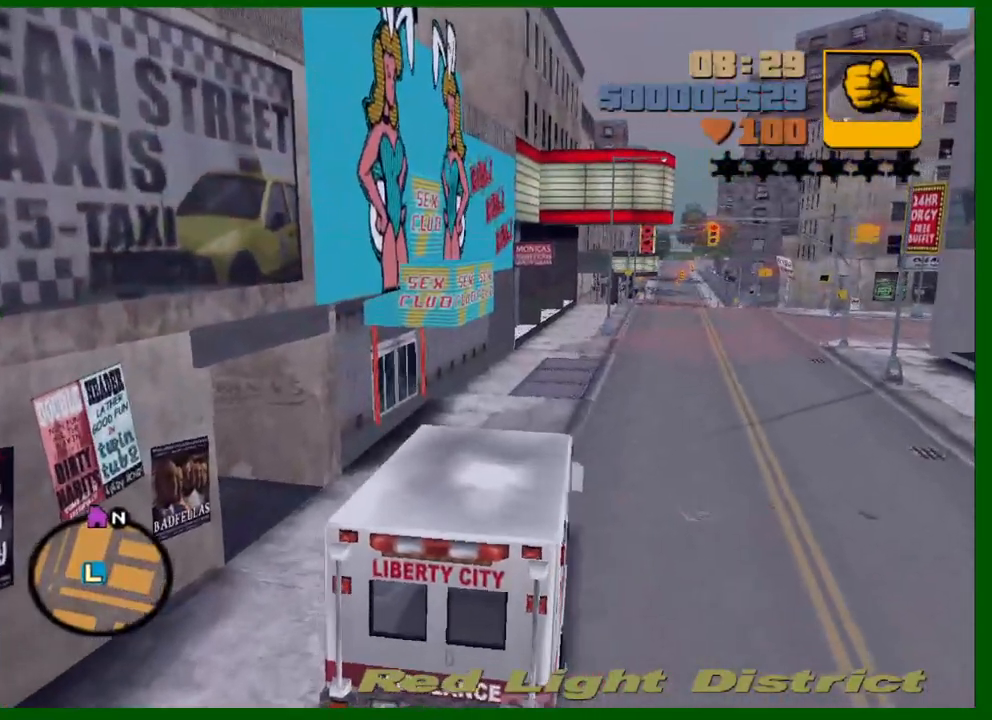
{"keys": ["a", "shift", "w"], "mouse": [], "events": [[17, "f", "down"], [67, "f", "up"], [167, "f", "down"], [200, "f", "up"], [200, "s", "up"], [250, "shift", "down"], [350, "w", "down"]]}
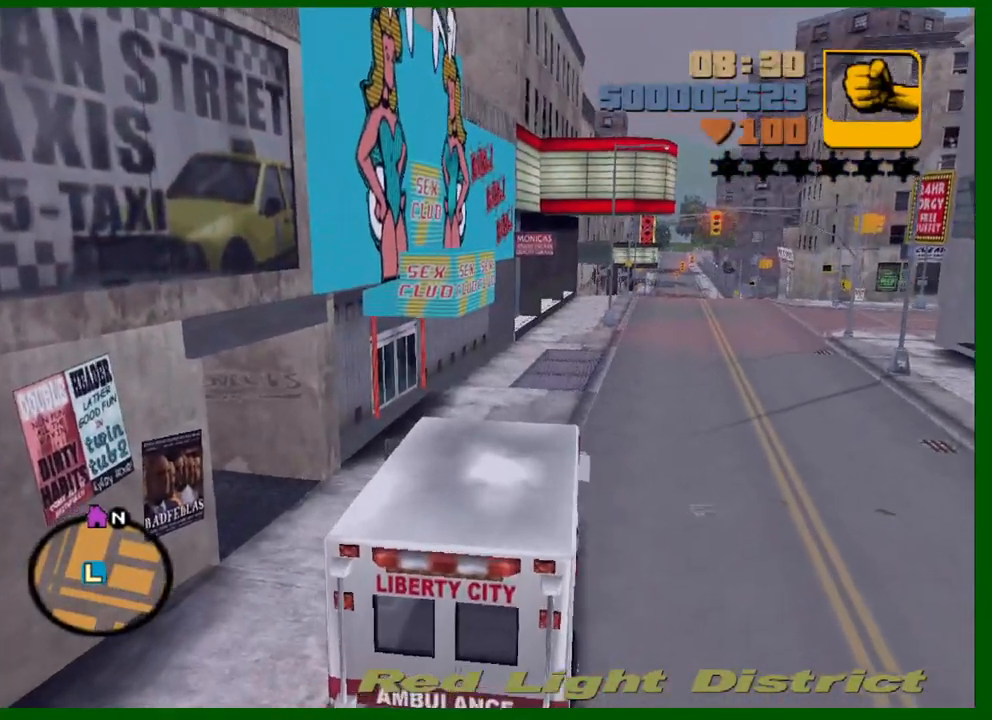
{"keys": ["a", "shift", "w"], "mouse": [], "events": []}
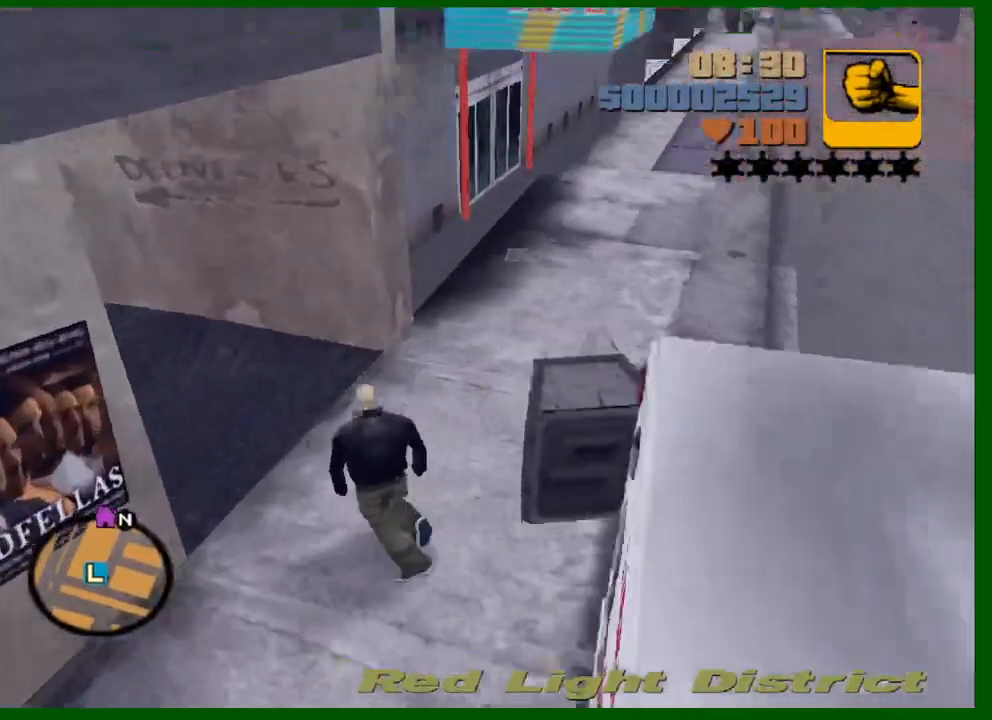
{"keys": ["a", "shift", "w"], "mouse": [], "events": []}
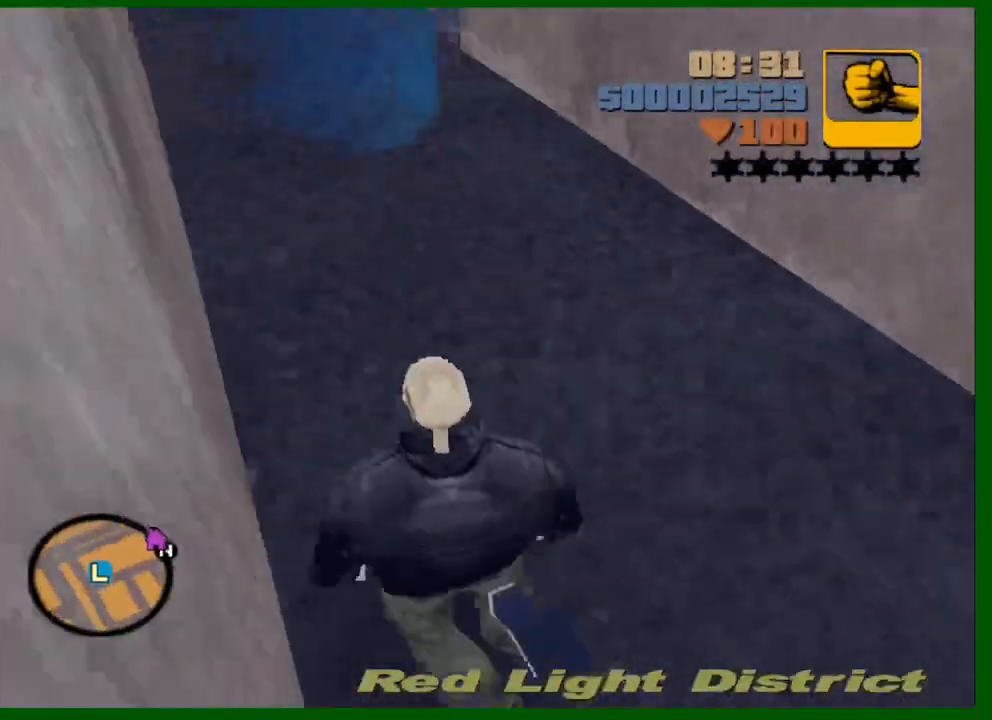
{"keys": ["shift", "w"], "mouse": [], "events": [[17, "a", "up"], [67, "mouse_left", "down"], [150, "mouse_left", "up"], [250, "mouse_left", "down"], [300, "mouse_left", "up"]]}
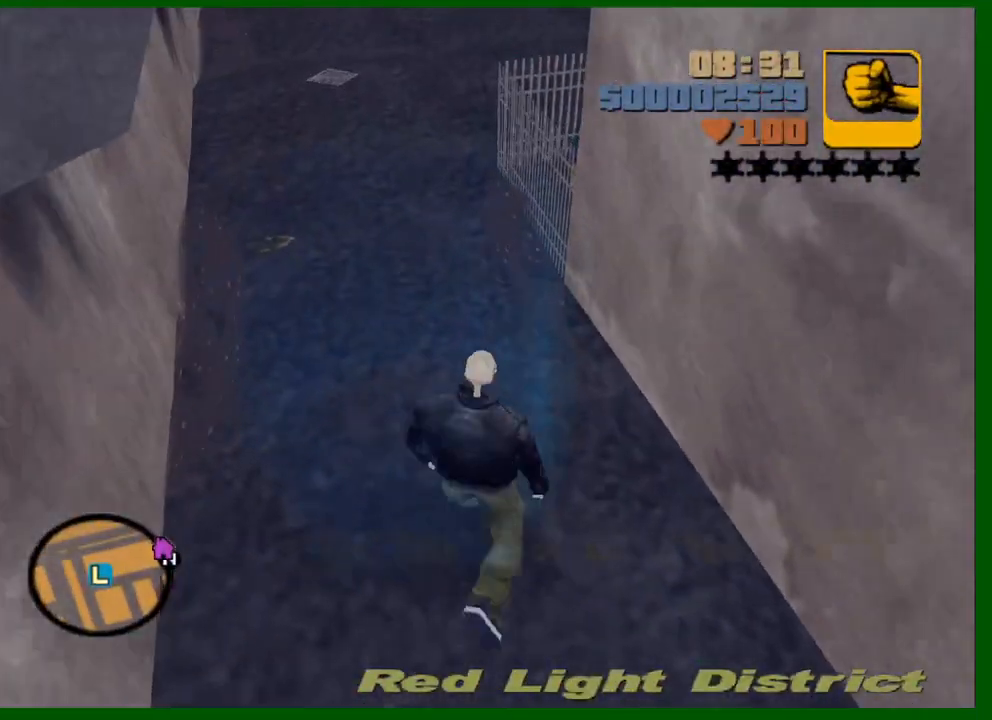
{"keys": ["shift"], "mouse": [], "events": [[83, "shift", "up"], [133, "w", "up"], [450, "shift", "down"]]}
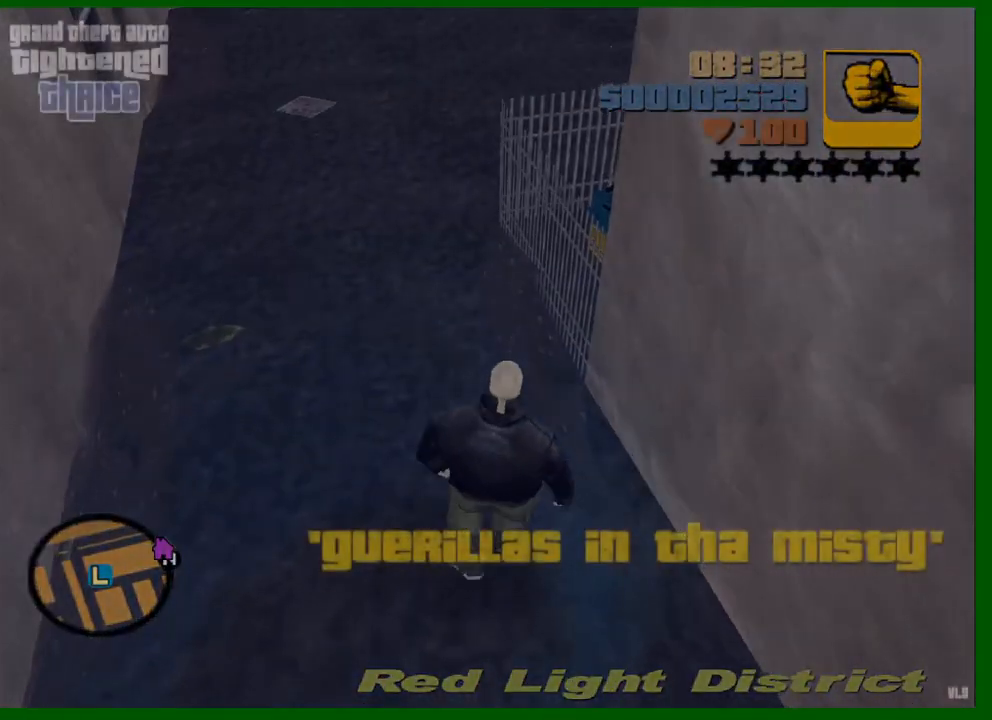
{"keys": [], "mouse": [], "events": [[50, "shift", "up"], [417, "shift", "down"], [467, "shift", "up"]]}
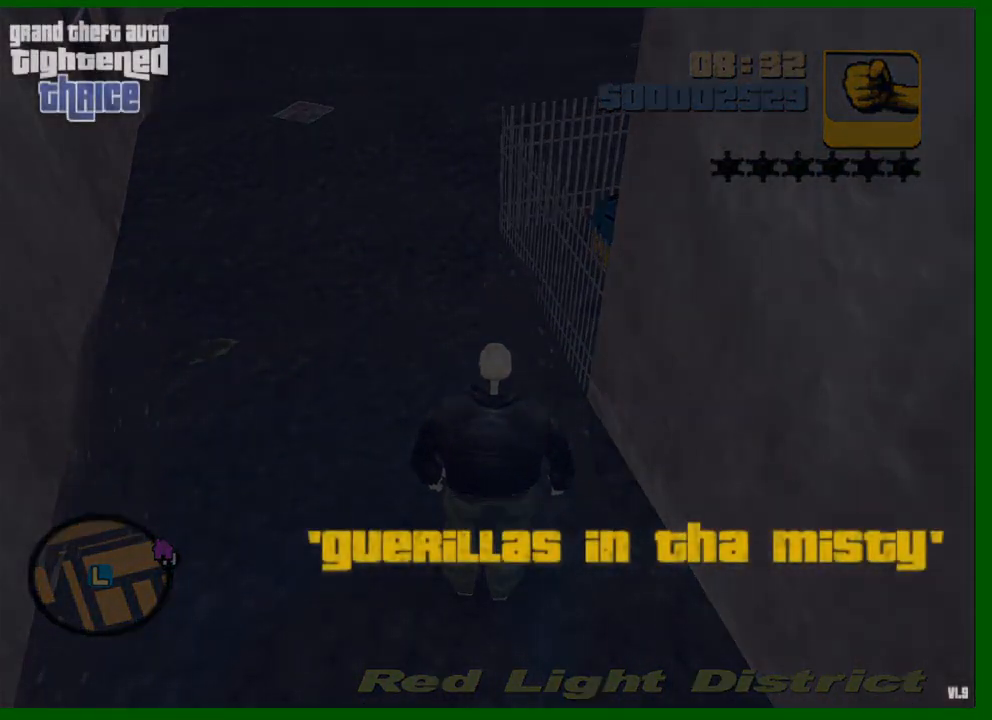
{"keys": ["shift"], "mouse": [], "events": [[67, "shift", "down"], [117, "shift", "up"], [200, "shift", "down"], [300, "shift", "up"], [350, "shift", "down"], [433, "shift", "up"], [483, "shift", "down"]]}
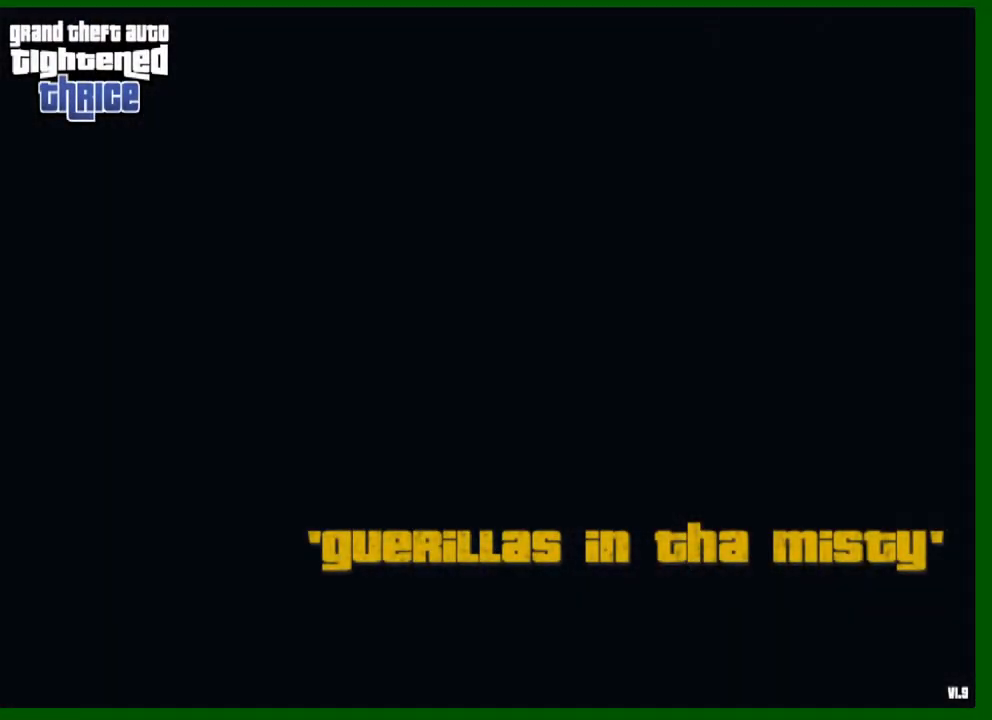
{"keys": [], "mouse": [], "events": [[33, "shift", "up"], [133, "shift", "down"], [167, "shift", "up"], [217, "shift", "down"], [317, "shift", "up"]]}
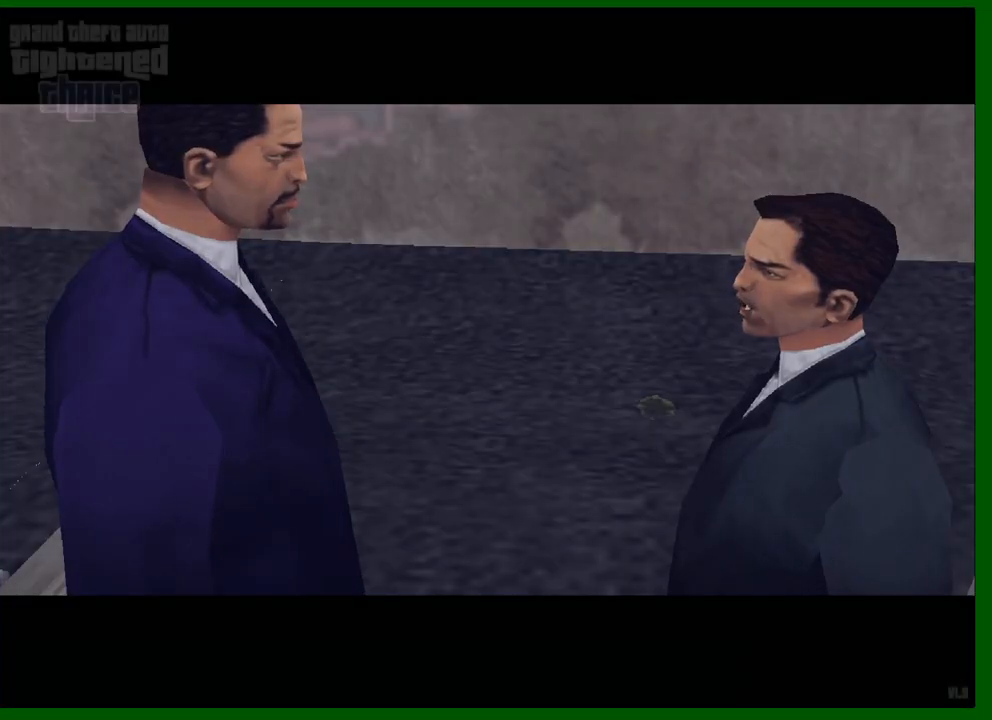
{"keys": [], "mouse": [], "events": []}
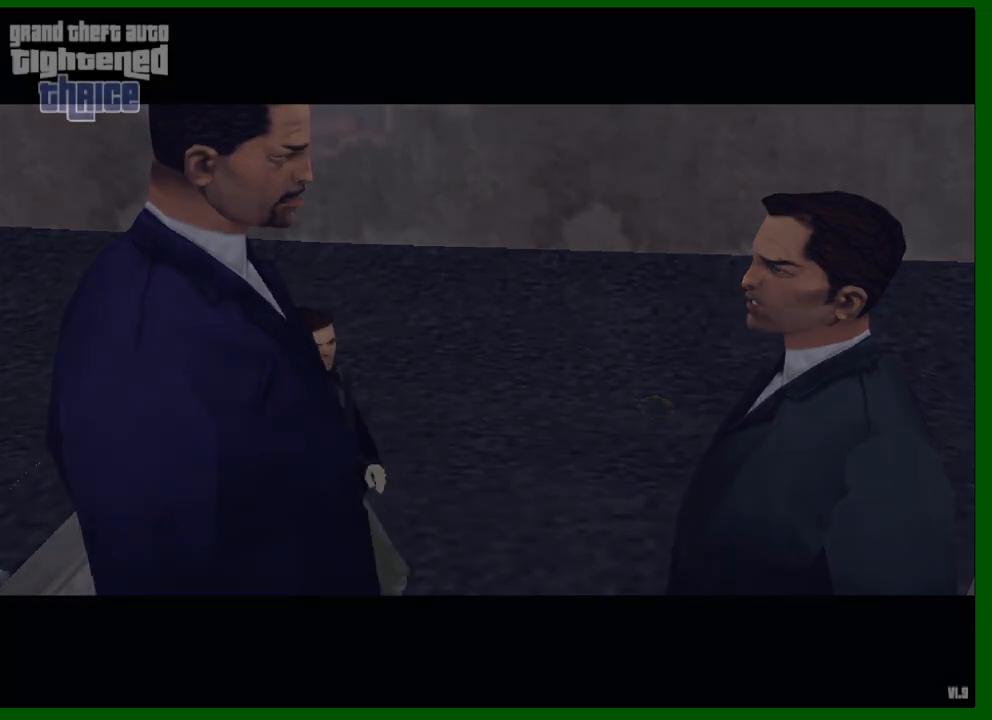
{"keys": [], "mouse": [], "events": []}
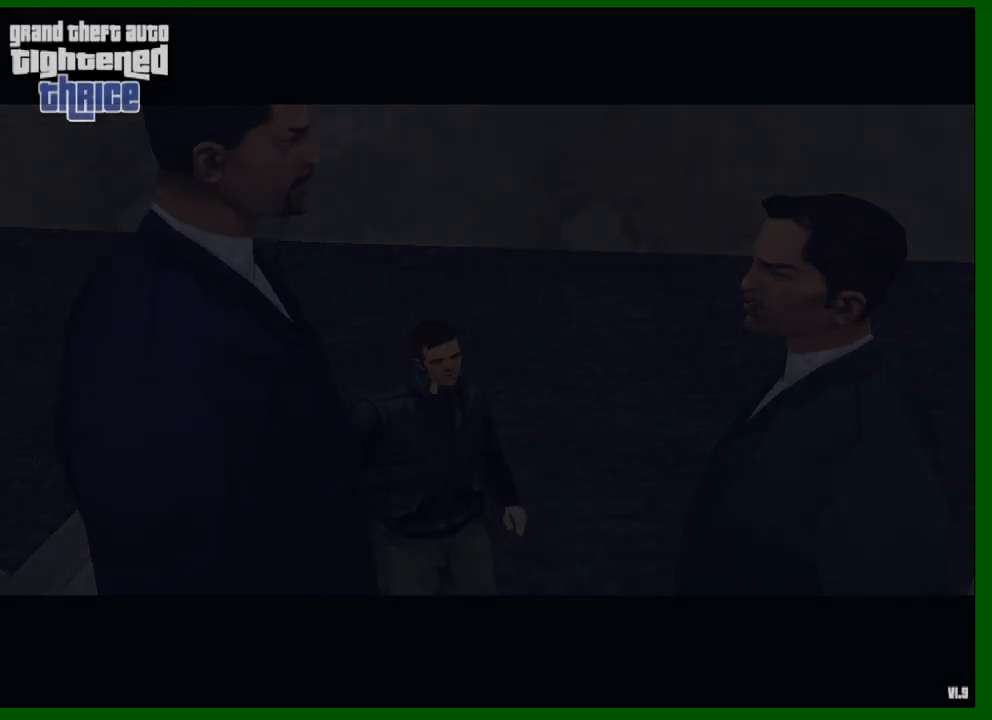
{"keys": ["s"], "mouse": [], "events": [[133, "s", "down"]]}
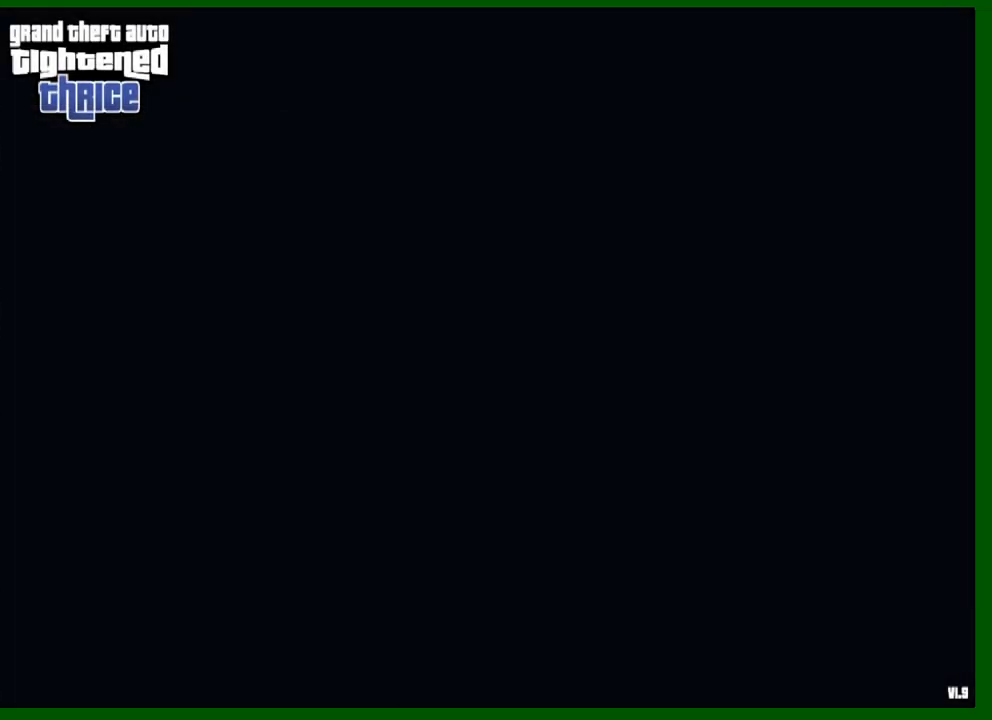
{"keys": ["d", "s", "shift"], "mouse": [], "events": [[100, "d", "down"], [150, "shift", "down"]]}
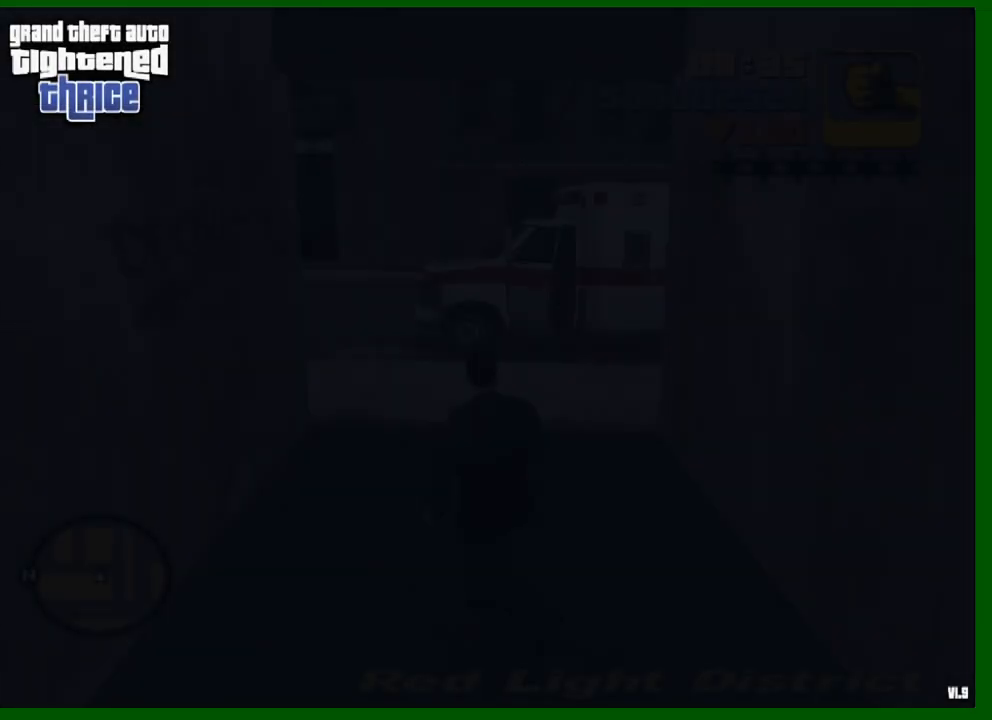
{"keys": ["shift", "w"], "mouse": [], "events": [[67, "s", "up"], [67, "w", "down"], [433, "d", "up"]]}
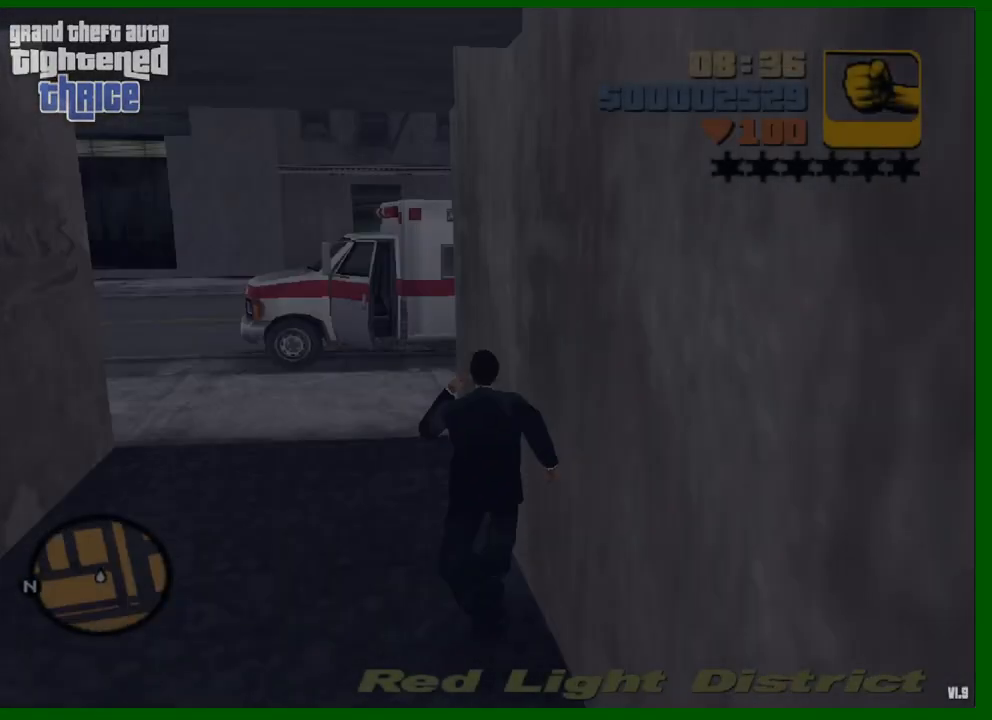
{"keys": ["w"], "mouse": [], "events": [[500, "shift", "up"]]}
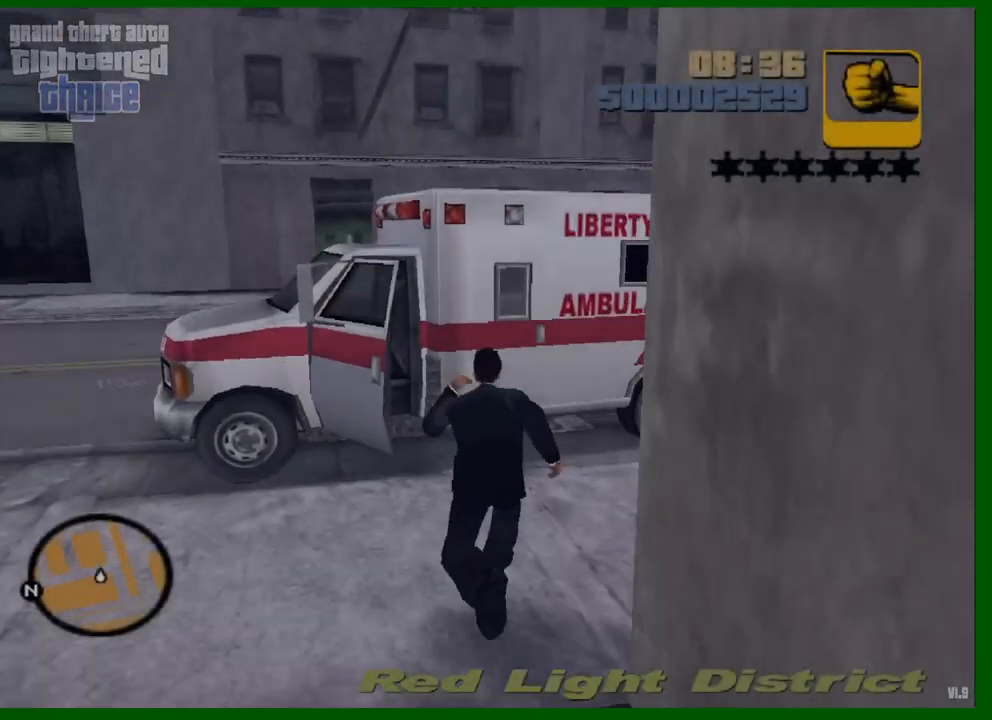
{"keys": ["shift", "w"], "mouse": [], "events": [[233, "f", "down"], [233, "shift", "down"], [283, "f", "up"]]}
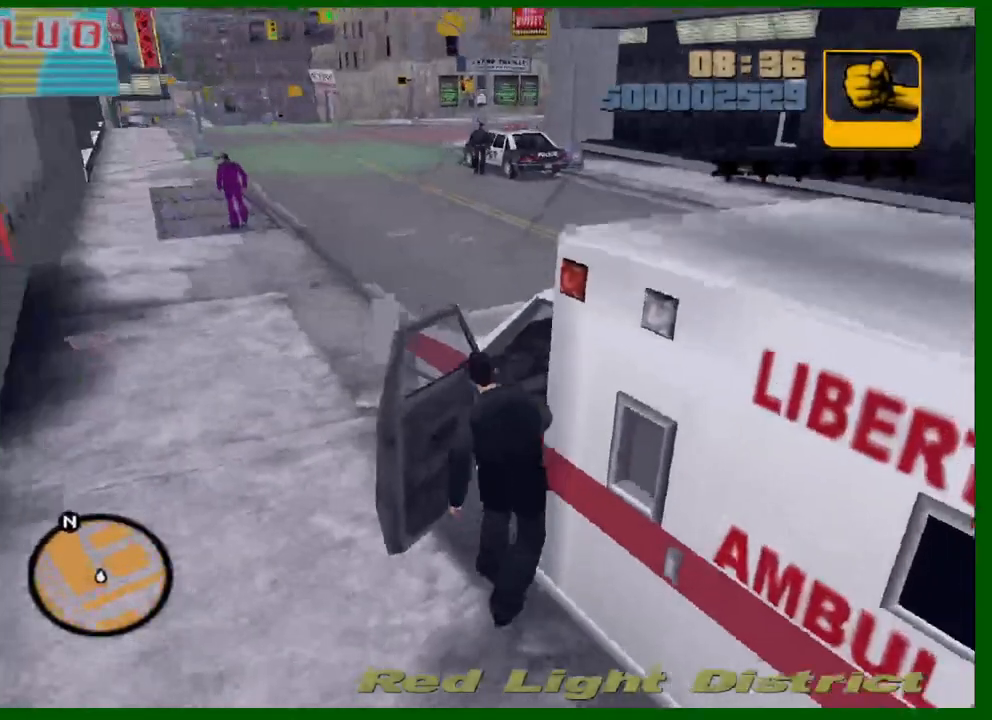
{"keys": ["d", "shift", "w"], "mouse": [], "events": [[200, "d", "down"]]}
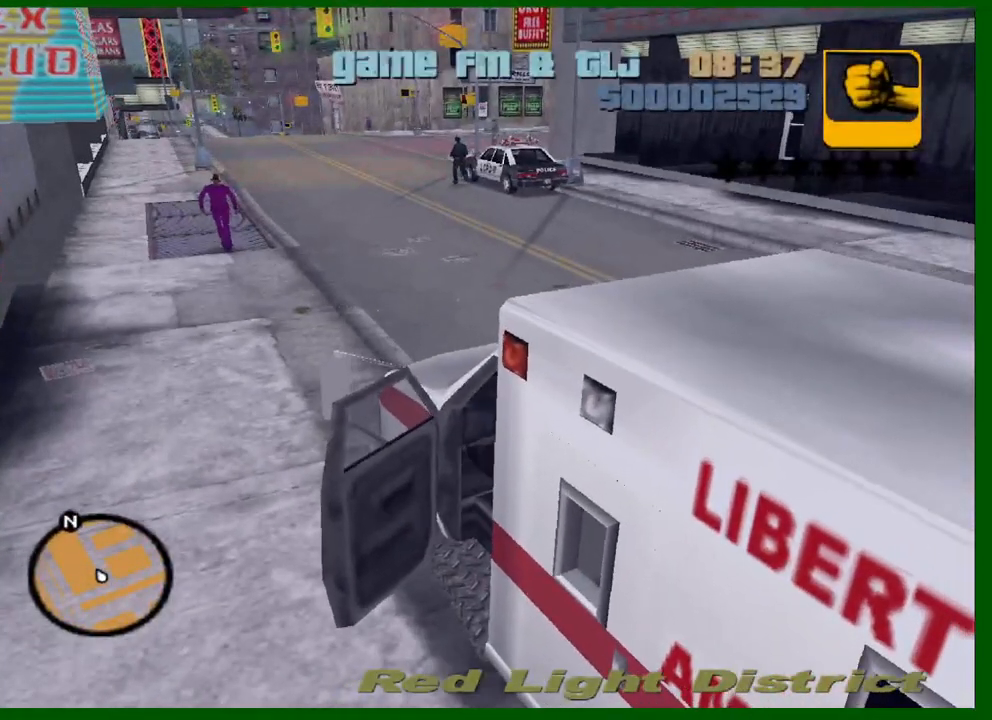
{"keys": ["w"], "mouse": [], "events": [[317, "shift", "up"], [400, "d", "up"]]}
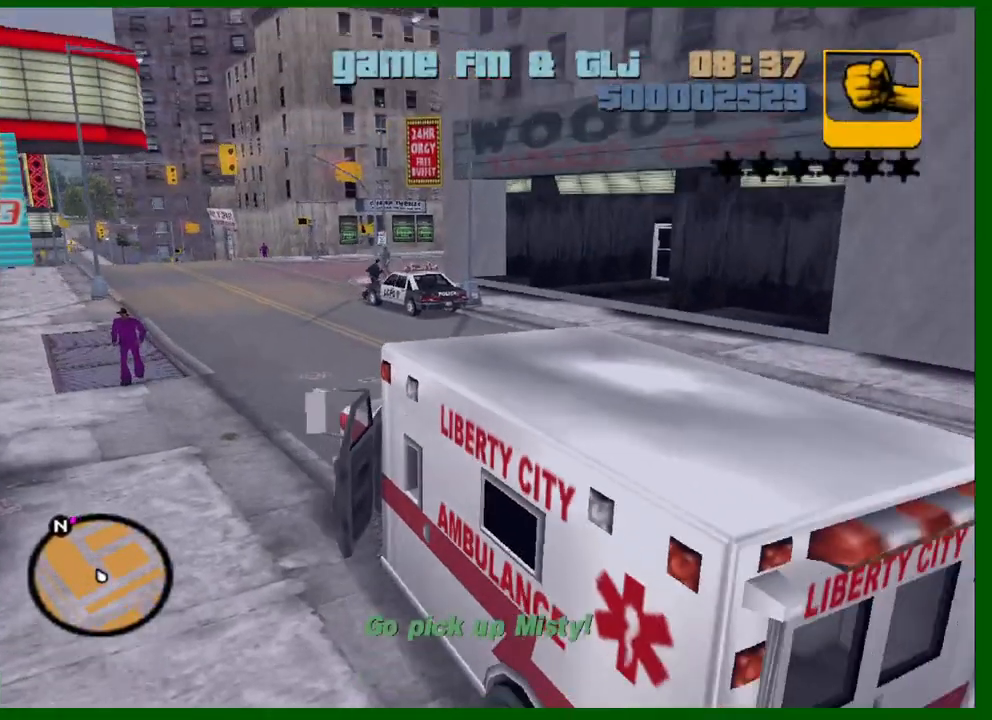
{"keys": ["w"], "mouse": [], "events": []}
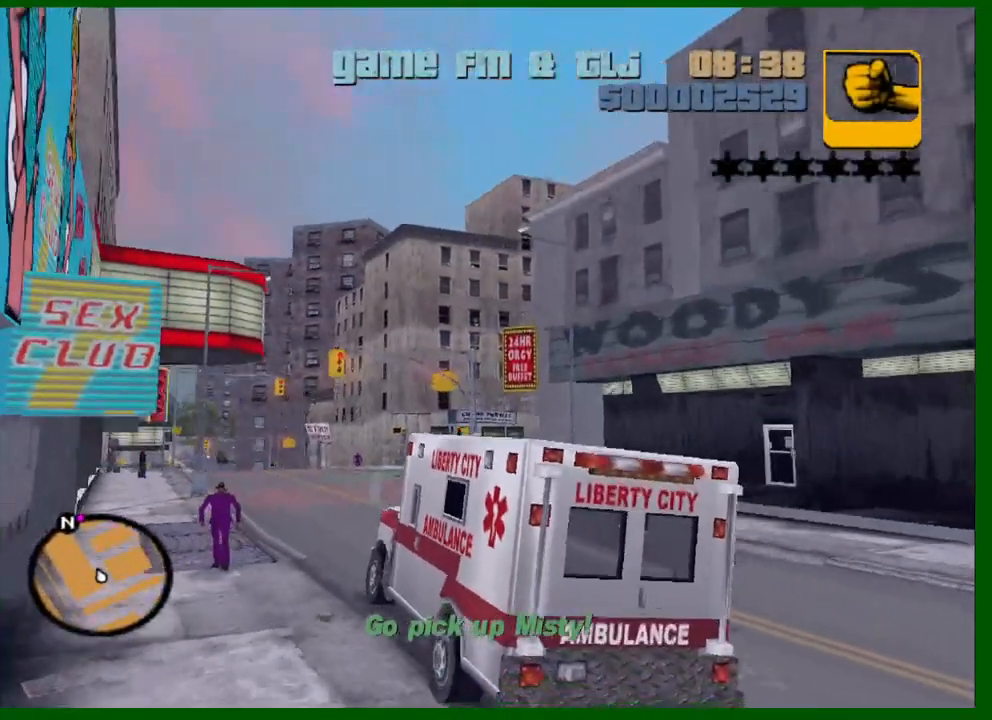
{"keys": ["w"], "mouse": [], "events": []}
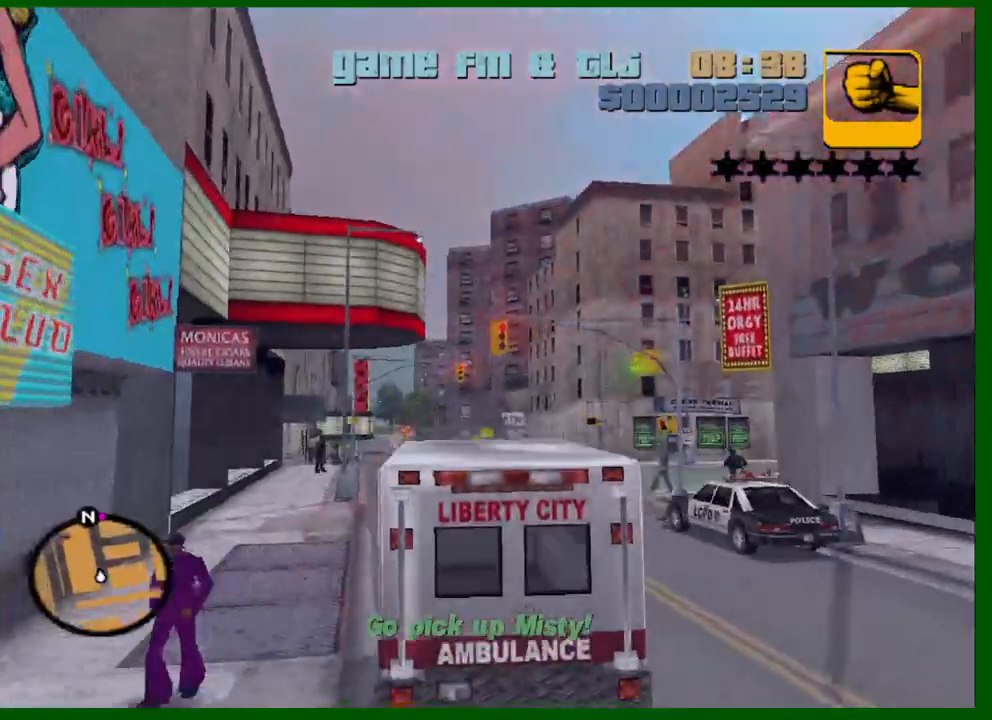
{"keys": ["w"], "mouse": [], "events": [[33, "d", "down"], [167, "d", "up"]]}
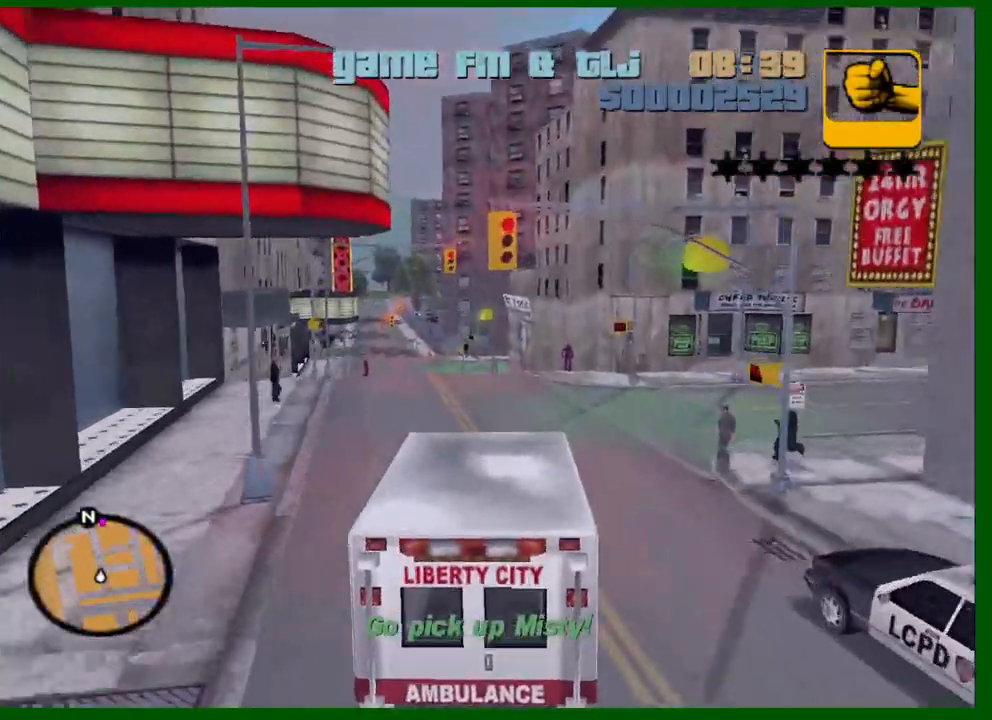
{"keys": ["w"], "mouse": [], "events": [[333, "a", "down"], [467, "a", "up"]]}
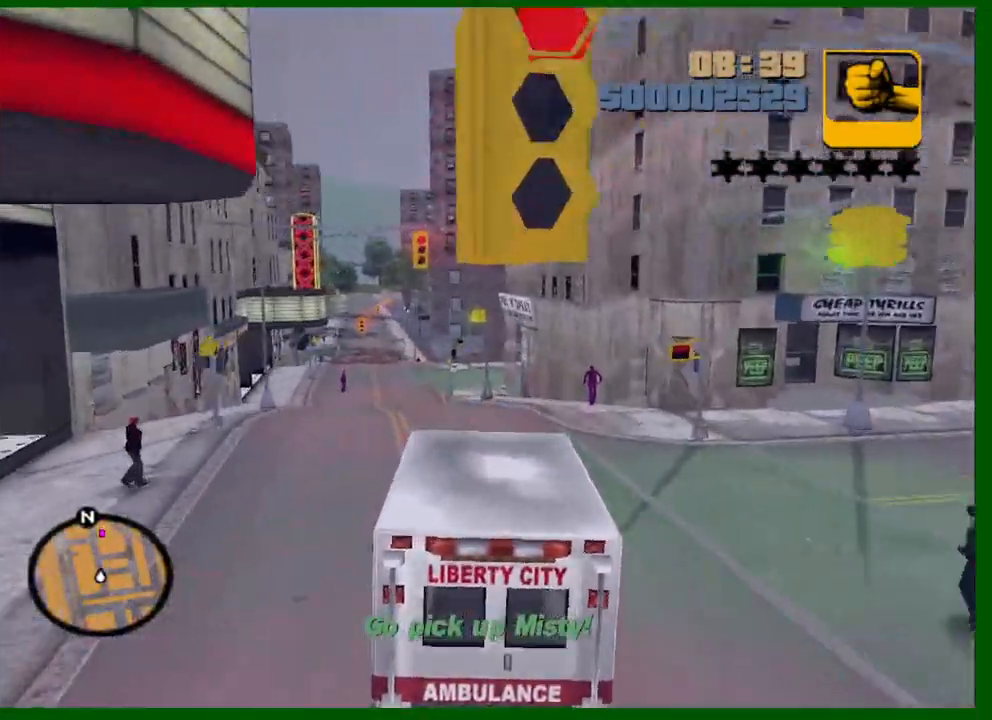
{"keys": ["w"], "mouse": [], "events": [[117, "a", "down"], [200, "a", "up"], [350, "a", "down"], [400, "a", "up"]]}
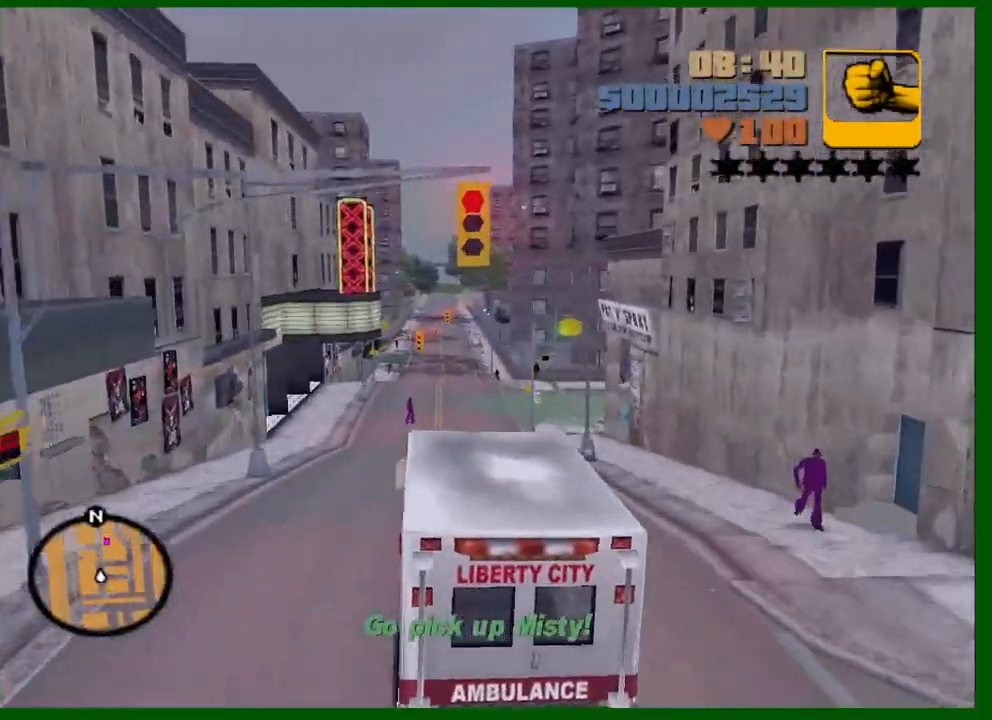
{"keys": ["w"], "mouse": ["wheel_up"], "events": [[167, "d", "down"], [217, "d", "up"], [400, "d", "down"], [500, "d", "up"], [500, "mouse_wheel_up", "down"]]}
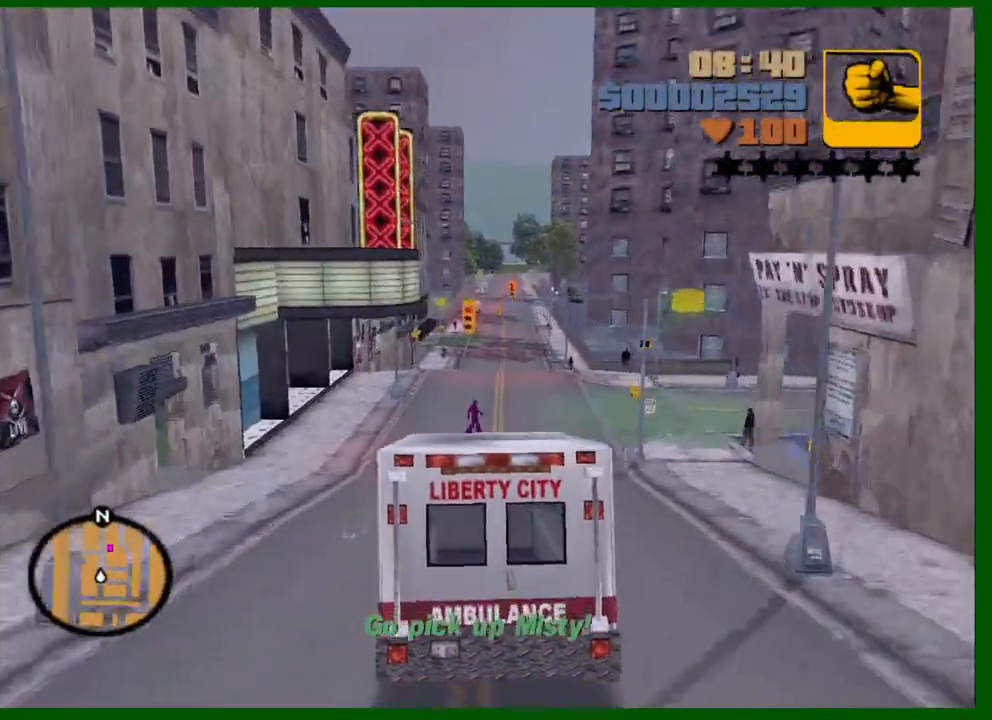
{"keys": ["w"], "mouse": [], "events": [[50, "mouse_wheel_up", "up"], [100, "mouse_wheel_up", "down"], [150, "mouse_wheel_up", "up"], [183, "mouse_wheel_up", "down"], [233, "mouse_wheel_up", "up"], [283, "mouse_wheel_up", "down"], [333, "d", "down"], [383, "d", "up"], [383, "mouse_wheel_up", "up"], [417, "mouse_wheel_up", "down"], [467, "mouse_wheel_up", "up"]]}
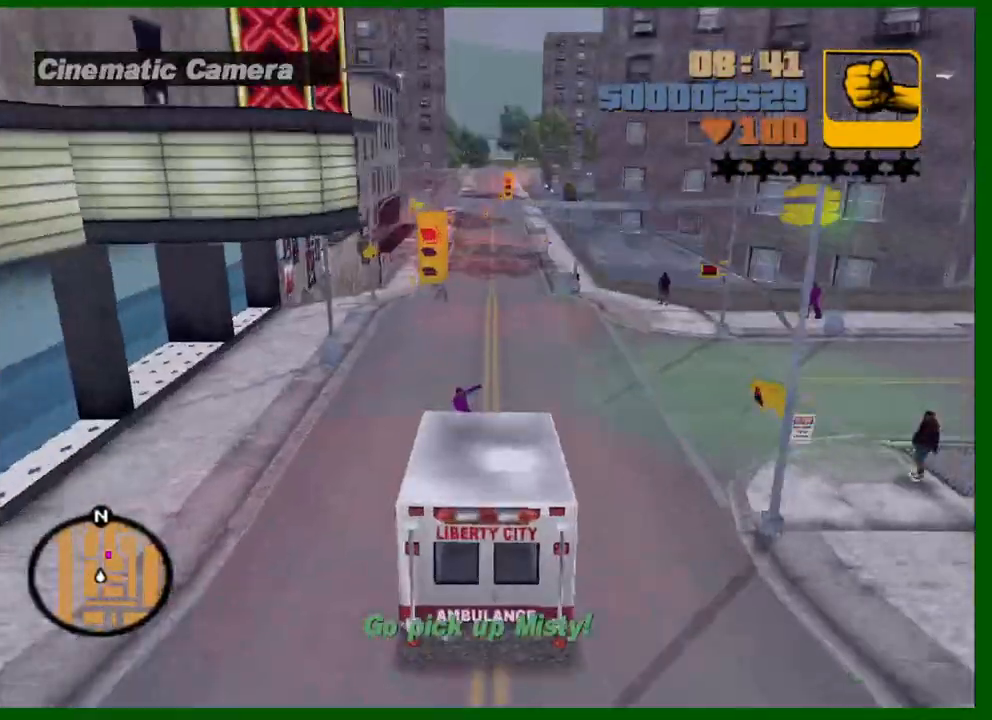
{"keys": ["w"], "mouse": ["wheel_up"], "events": [[400, "mouse_wheel_up", "down"], [433, "mouse_wheel_up", "up"], [483, "mouse_wheel_up", "down"]]}
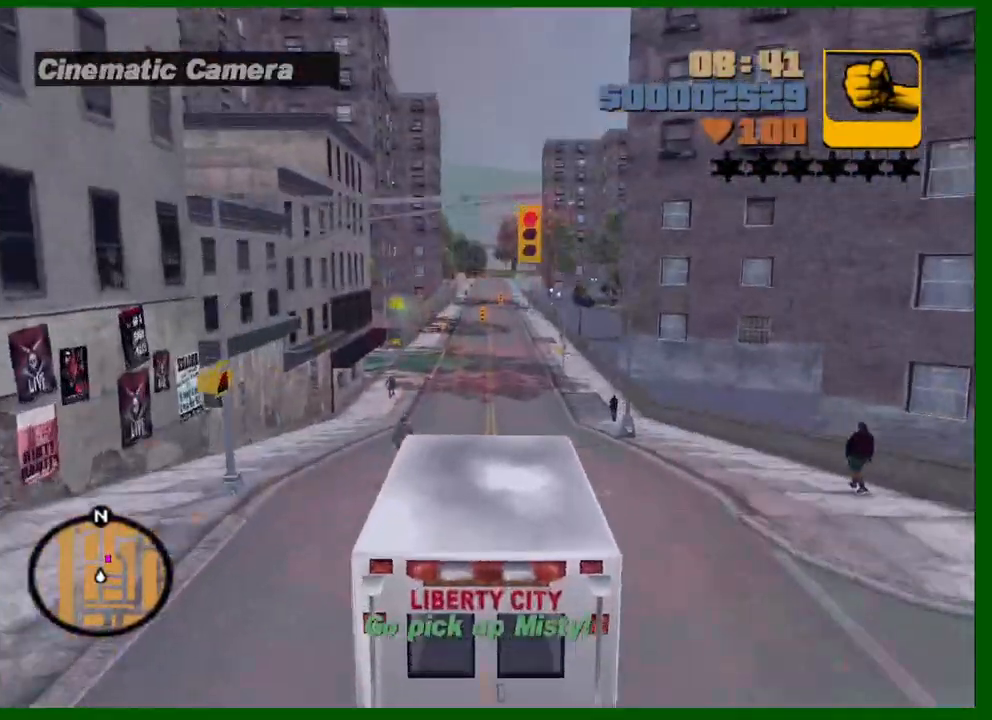
{"keys": ["w"], "mouse": [], "events": [[33, "mouse_wheel_up", "up"], [83, "mouse_wheel_up", "down"], [133, "mouse_wheel_up", "up"], [183, "mouse_wheel_up", "down"], [267, "mouse_wheel_up", "up"], [367, "mouse_wheel_up", "down"], [417, "mouse_wheel_up", "up"]]}